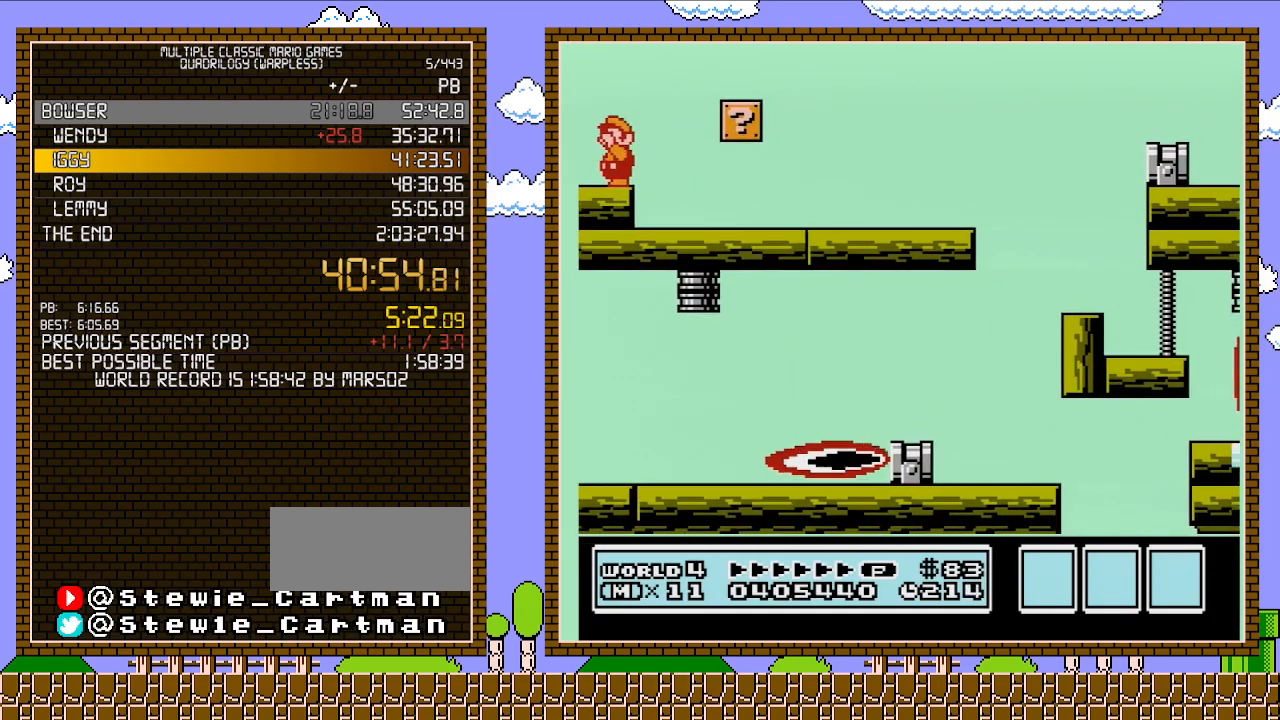
Gameplay with a controller (Nintendo layout); each line is a JSON object with the inputs held at the frame after it. "events" lists button and stick changes between this image and that frame as [ms after this image, input, new state], when the widget could be followed in between. Not read: L3 R3.
{"buttons": [], "events": [[83, "B", "down"], [150, "B", "up"], [200, "B", "down"], [367, "B", "up"]]}
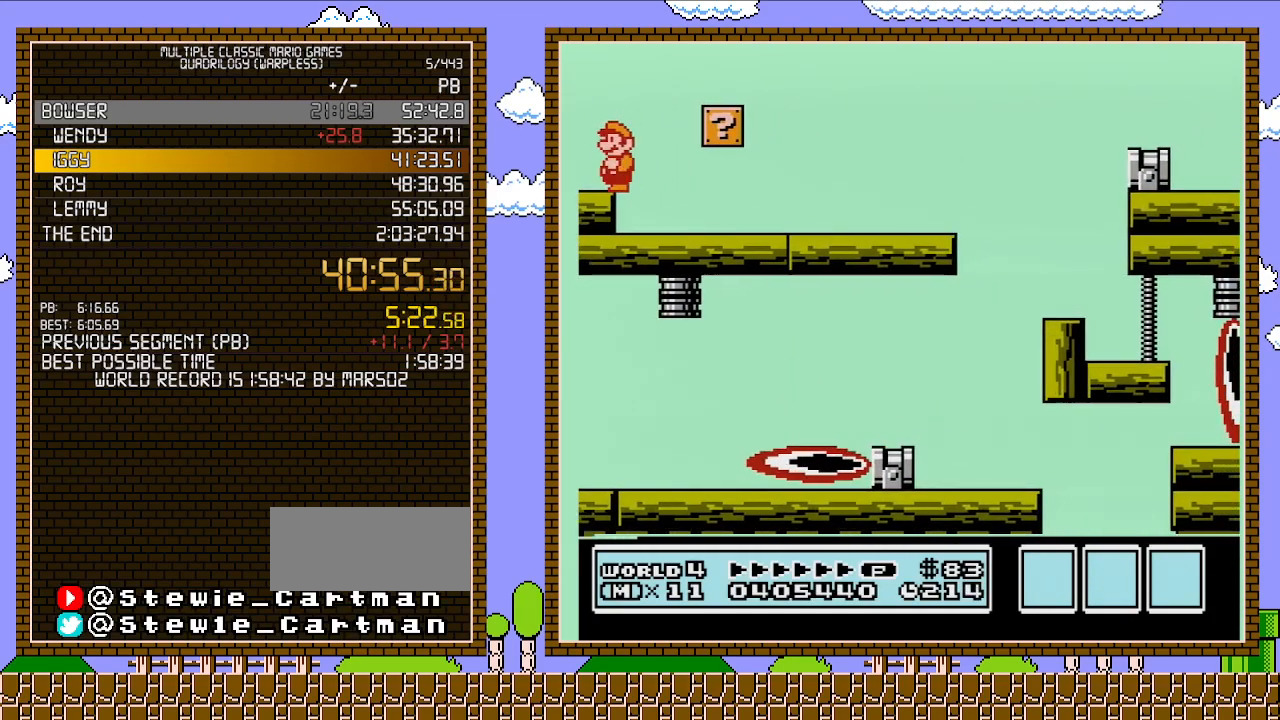
{"buttons": [], "events": []}
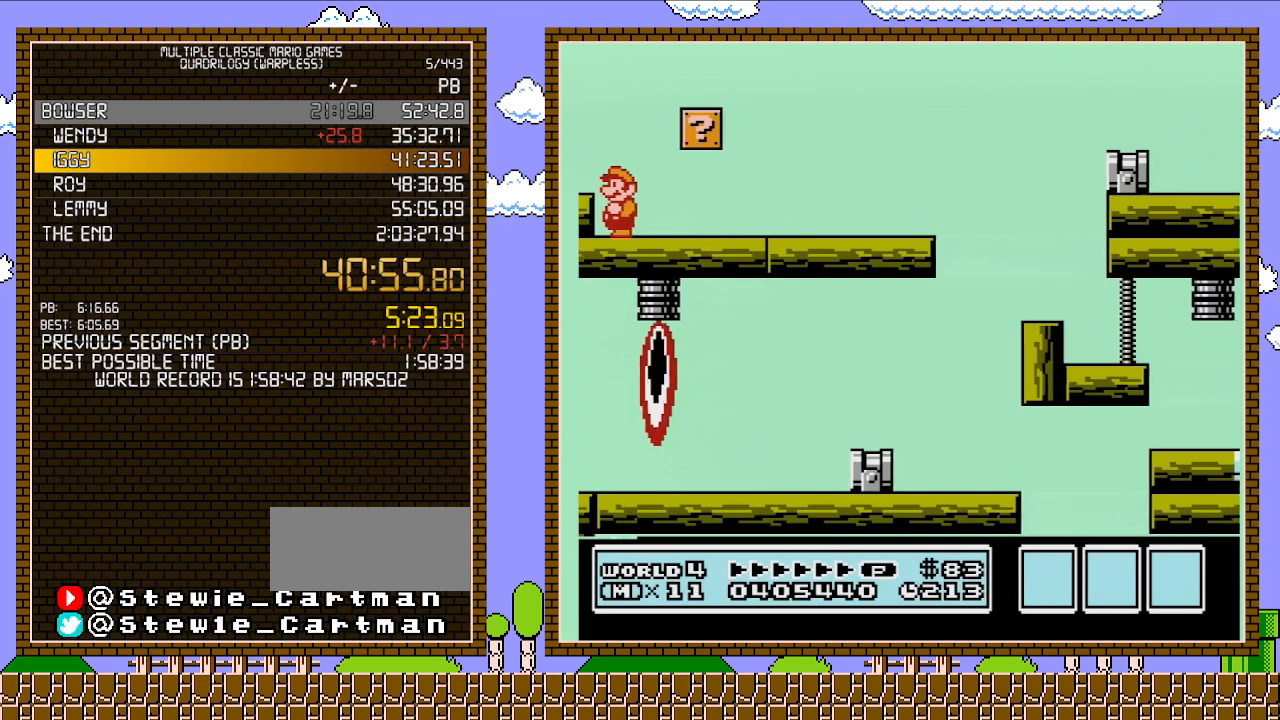
{"buttons": [], "events": []}
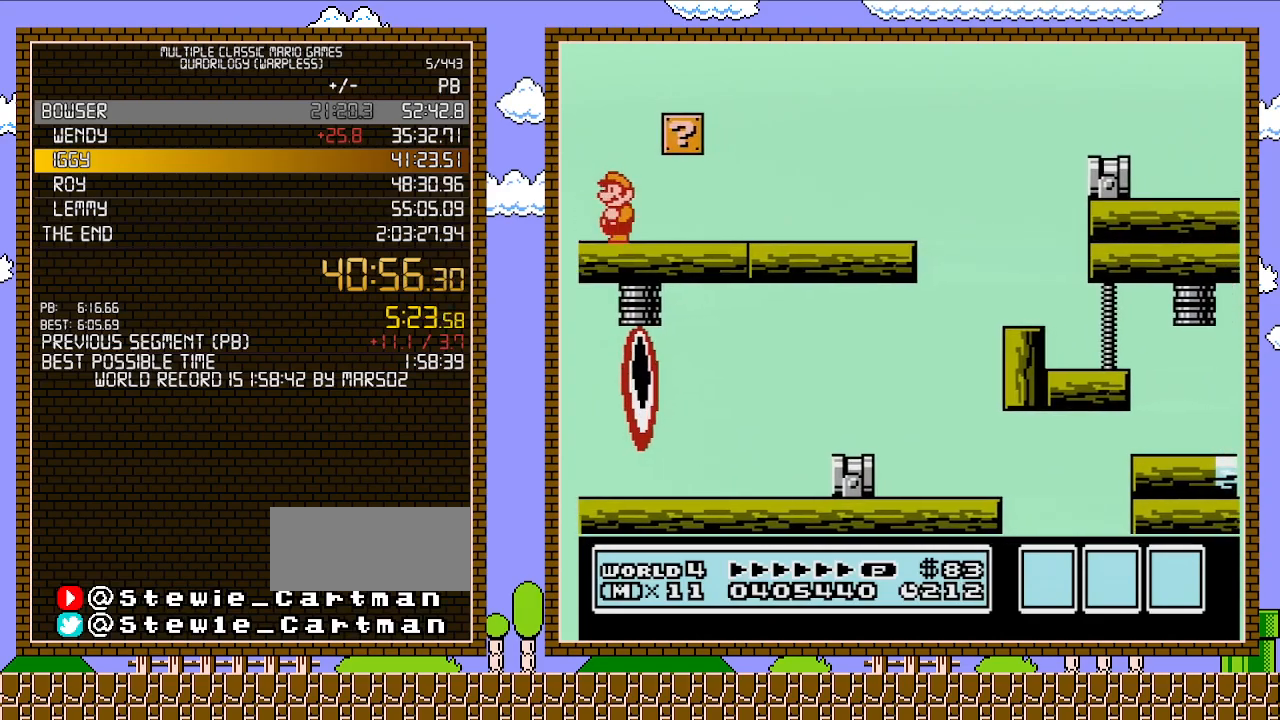
{"buttons": [], "events": []}
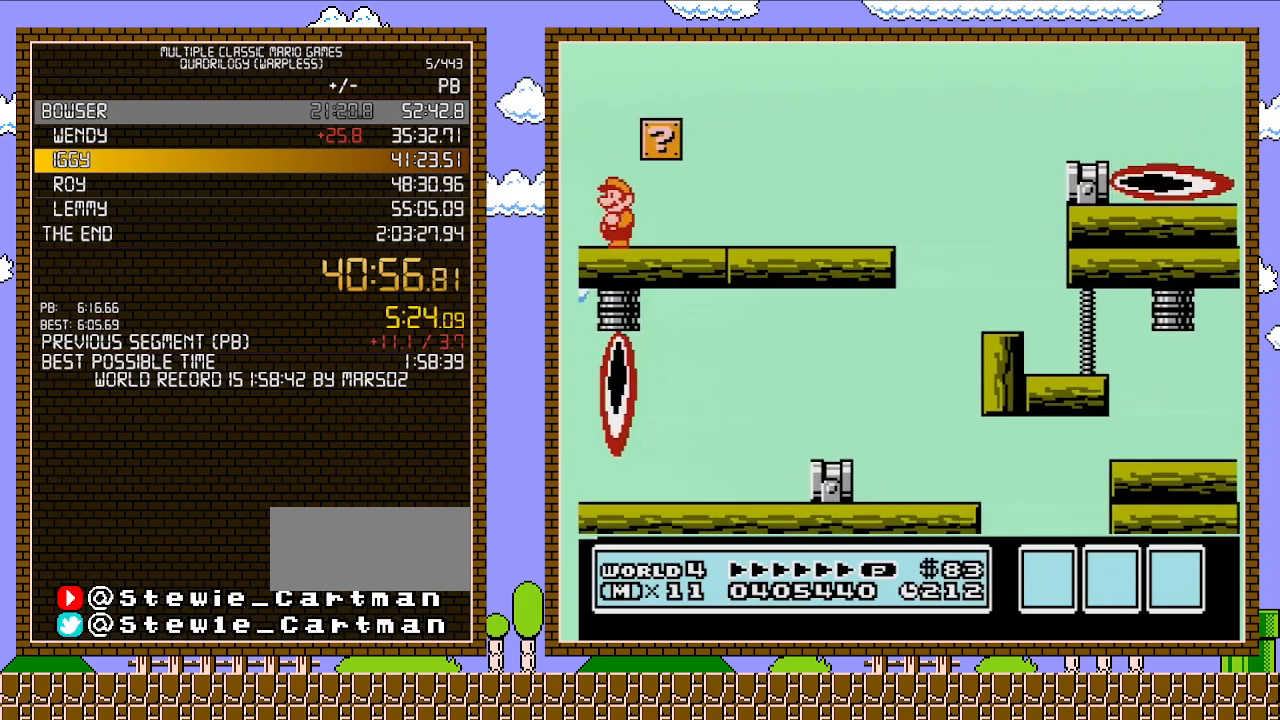
{"buttons": [], "events": [[333, "A", "down"], [450, "A", "up"]]}
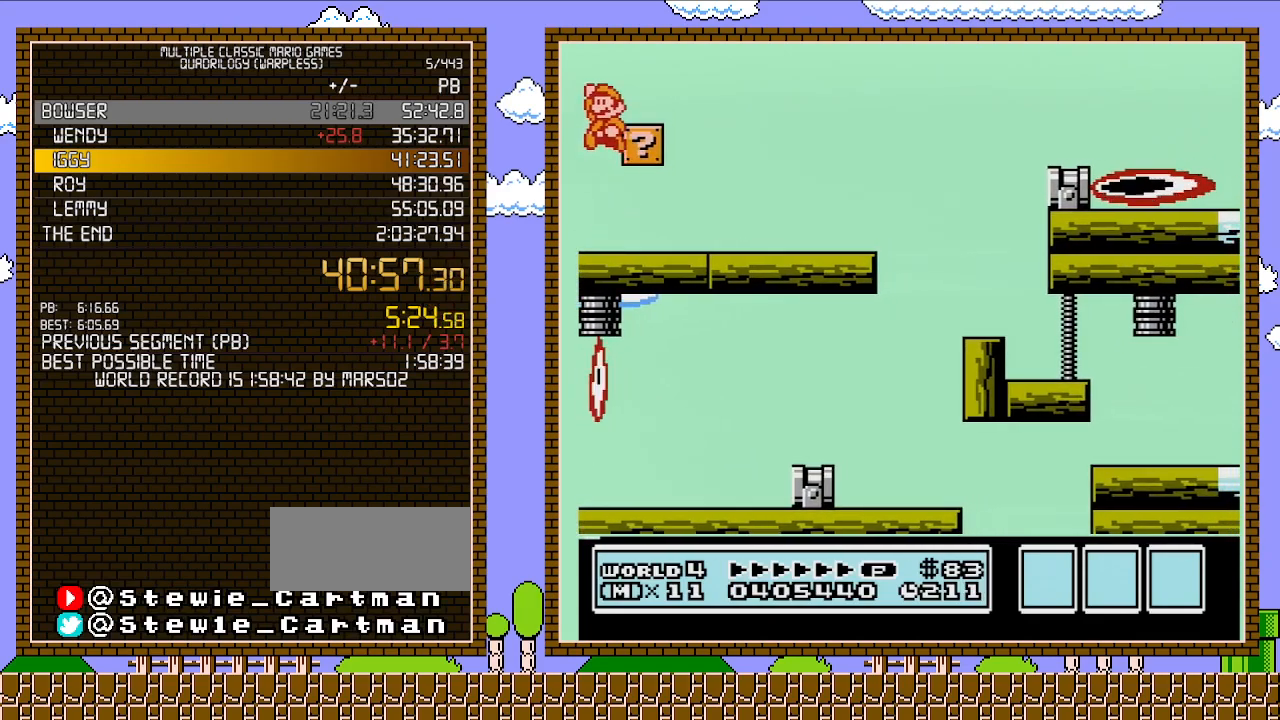
{"buttons": ["DPAD_LEFT"], "events": [[183, "DPAD_LEFT", "down"]]}
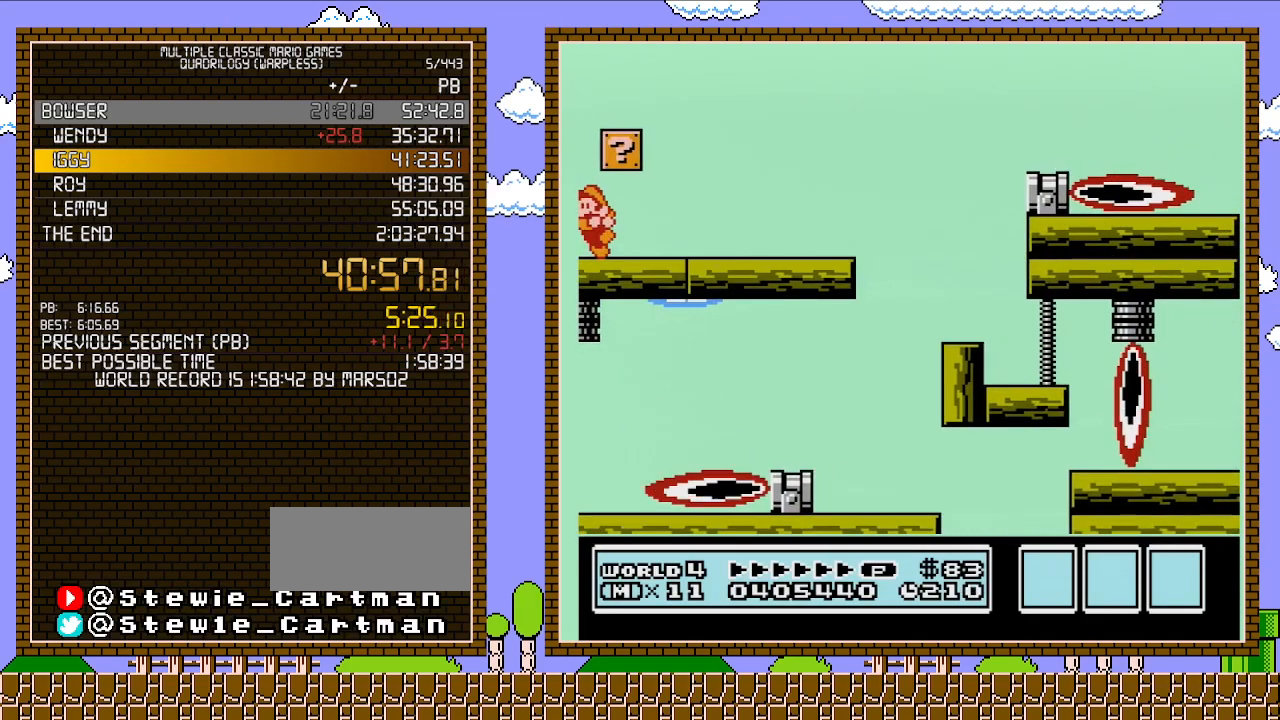
{"buttons": ["DPAD_LEFT"], "events": []}
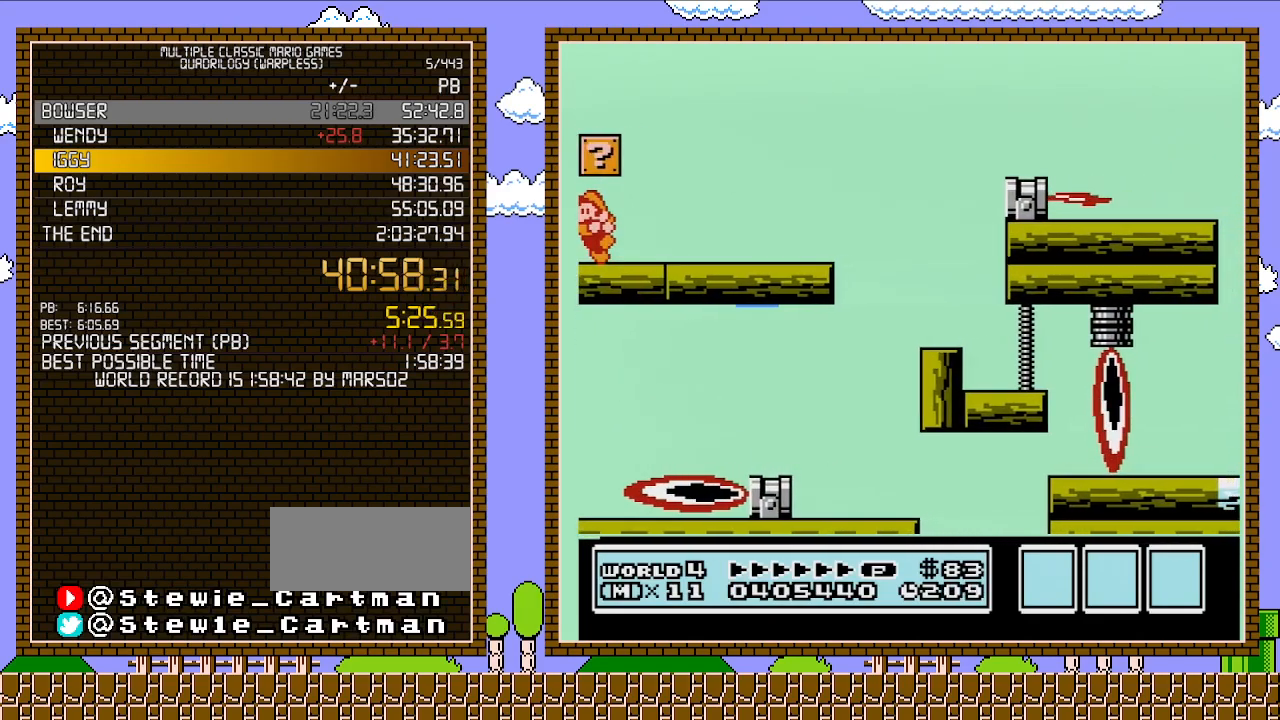
{"buttons": ["DPAD_LEFT"], "events": []}
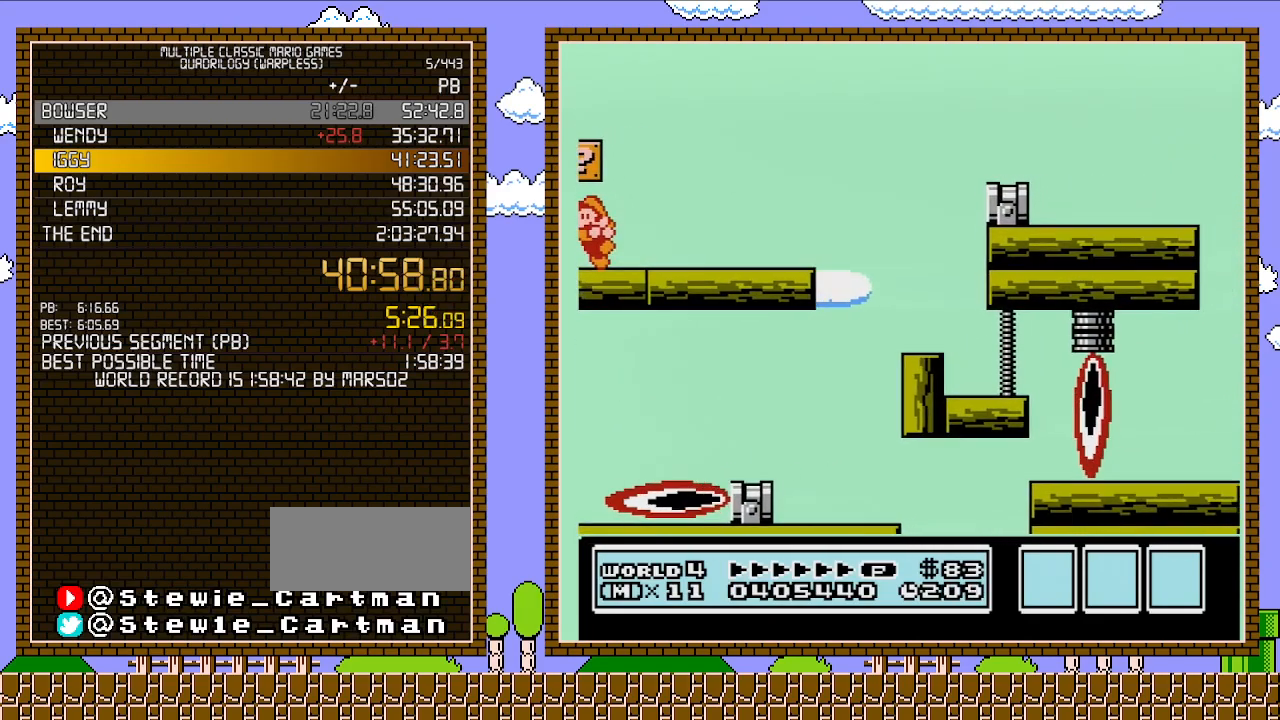
{"buttons": ["DPAD_RIGHT"], "events": [[183, "A", "down"], [233, "DPAD_LEFT", "up"], [300, "A", "up"], [300, "DPAD_RIGHT", "down"]]}
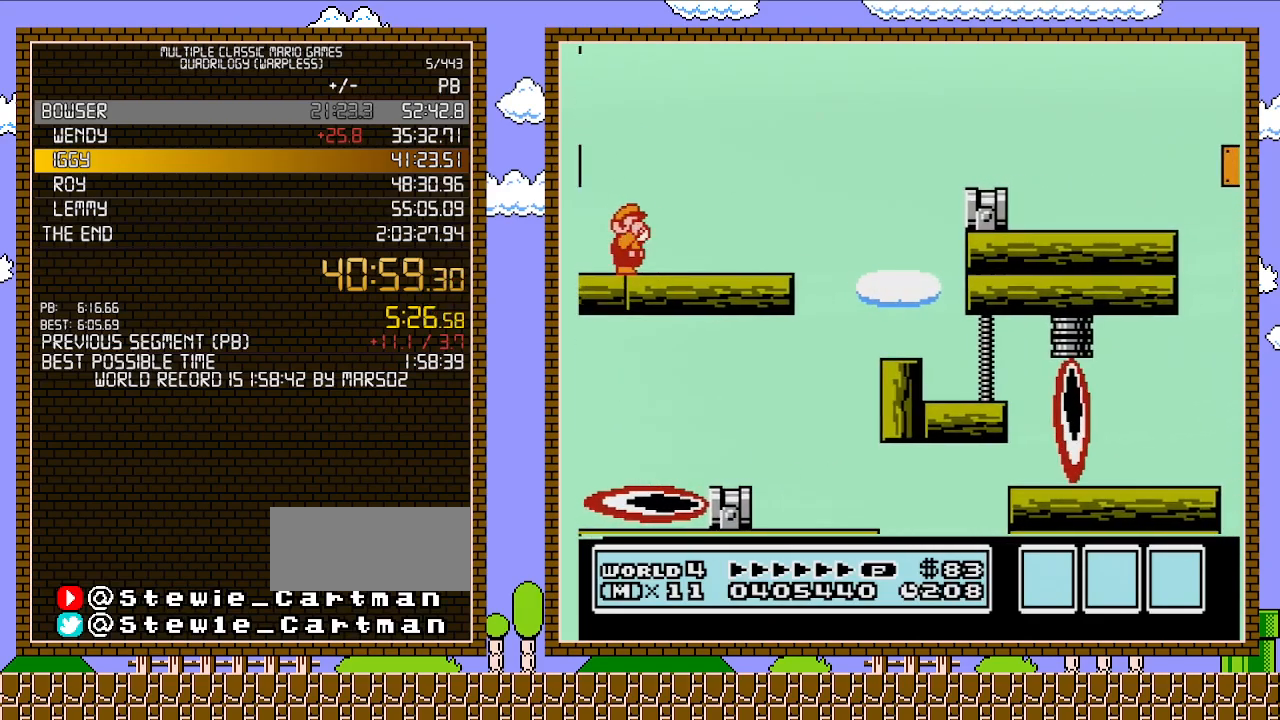
{"buttons": ["A", "B", "DPAD_RIGHT"], "events": [[50, "B", "down"], [83, "B", "up"], [183, "B", "down"], [400, "A", "down"]]}
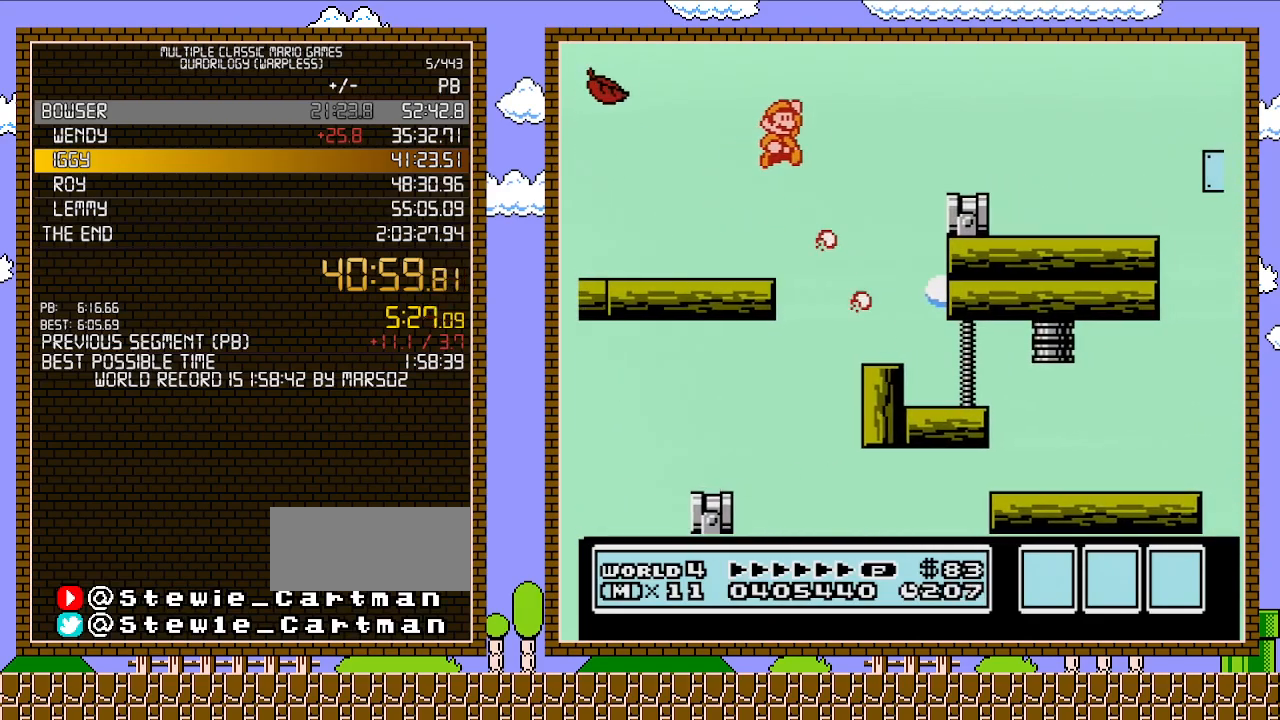
{"buttons": ["DPAD_LEFT"], "events": [[217, "A", "up"], [217, "B", "up"], [267, "DPAD_RIGHT", "up"], [300, "DPAD_LEFT", "down"]]}
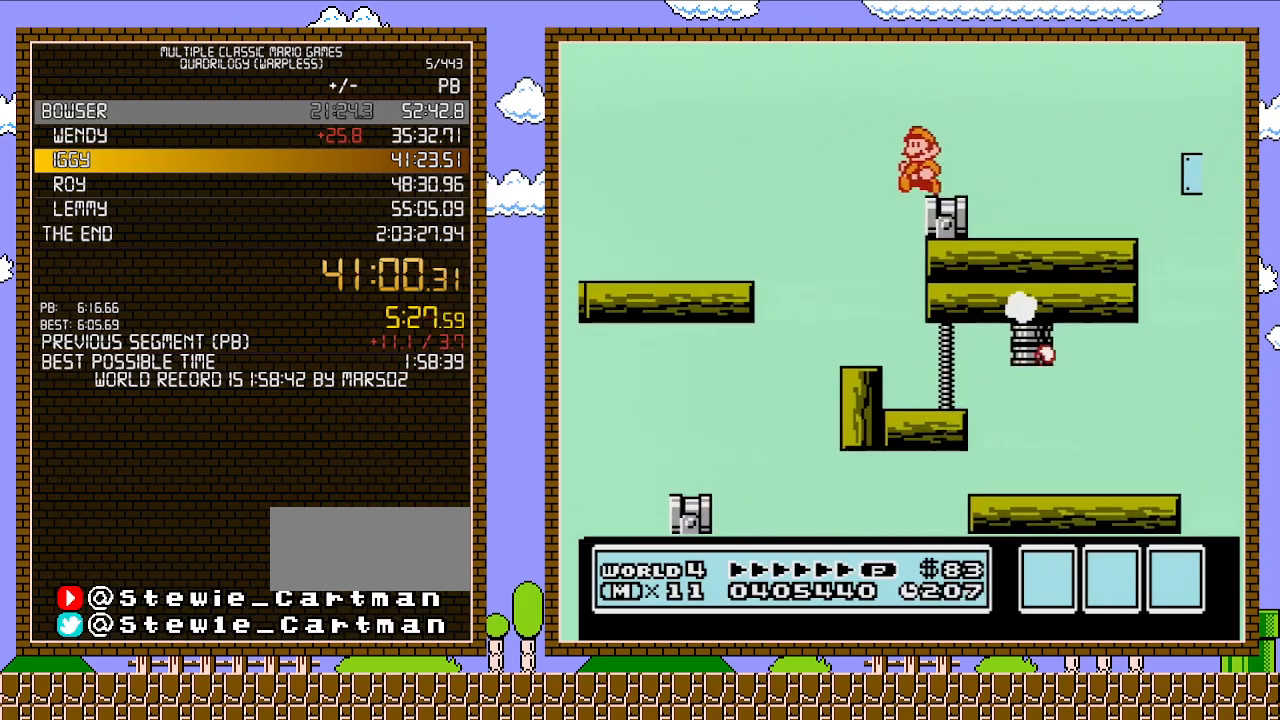
{"buttons": ["DPAD_RIGHT"], "events": [[150, "DPAD_LEFT", "up"], [483, "DPAD_RIGHT", "down"]]}
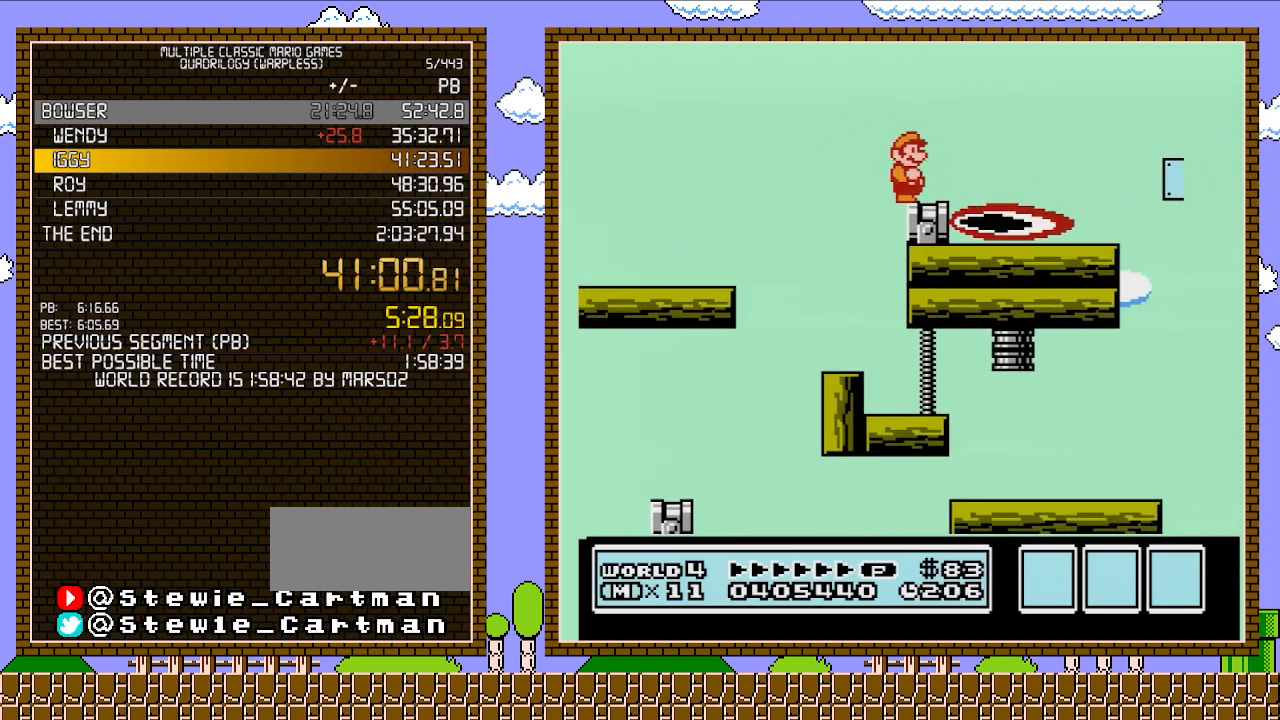
{"buttons": [], "events": [[17, "DPAD_RIGHT", "up"]]}
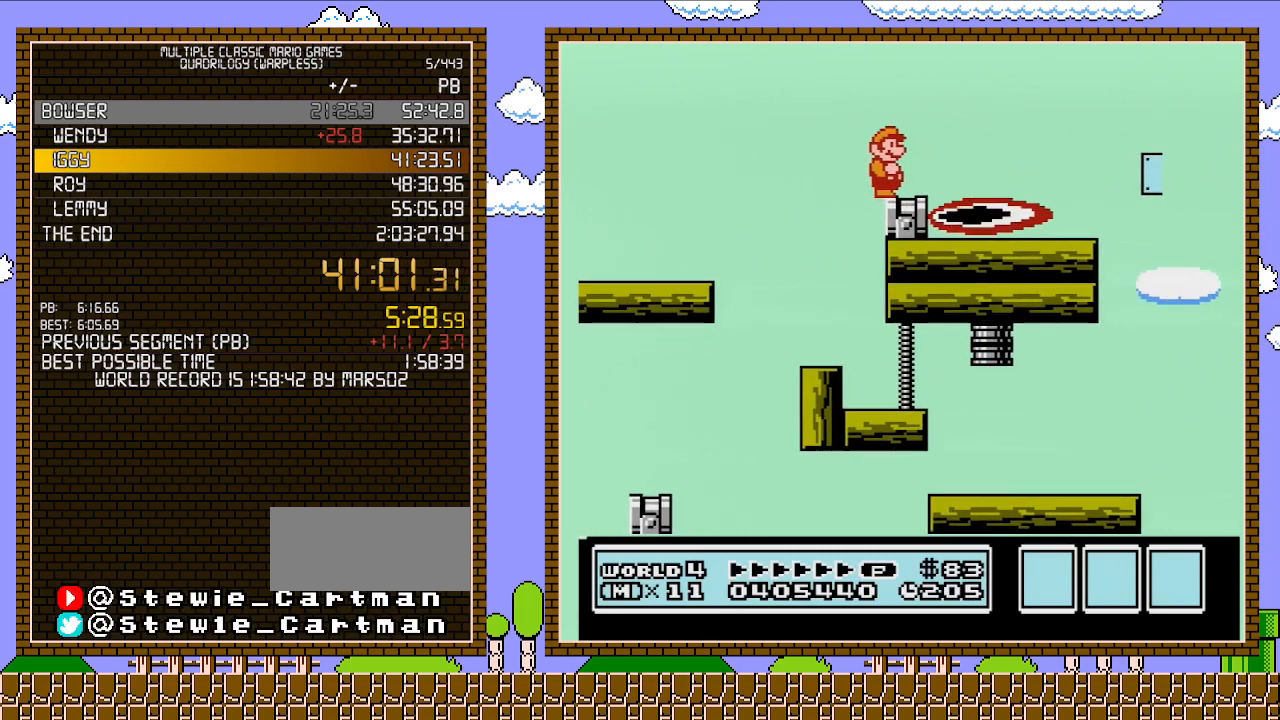
{"buttons": [], "events": []}
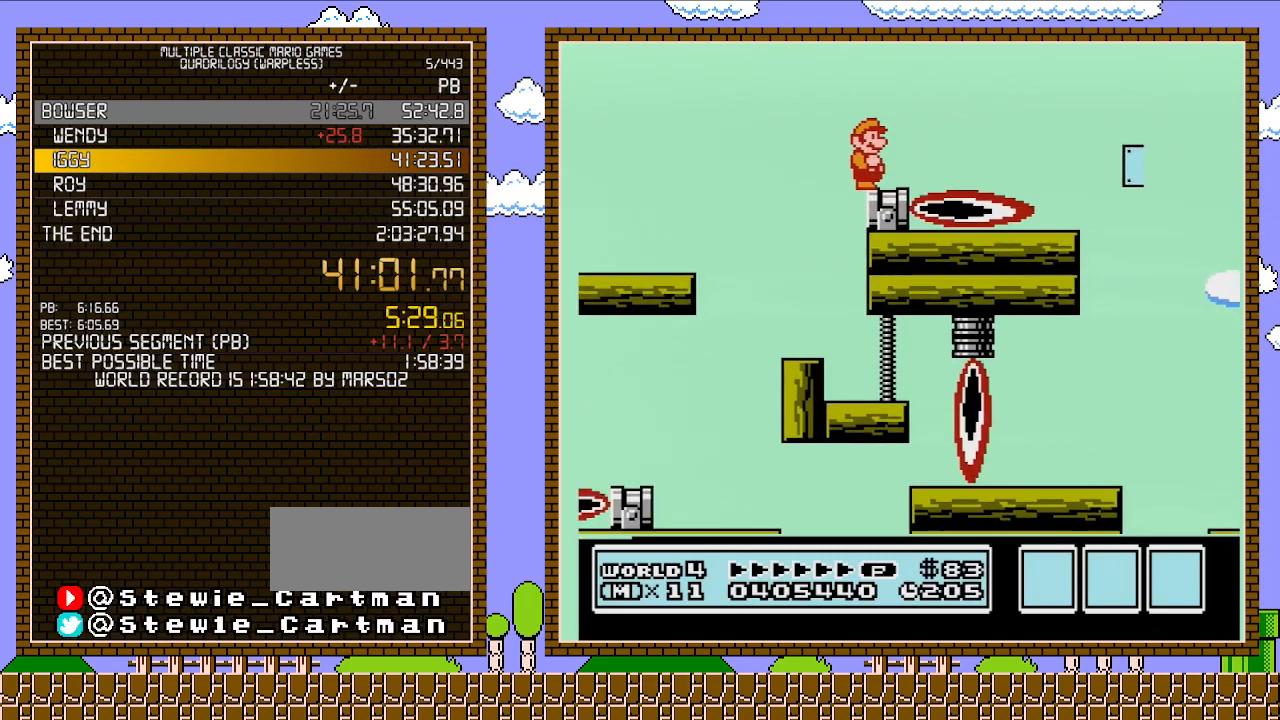
{"buttons": [], "events": []}
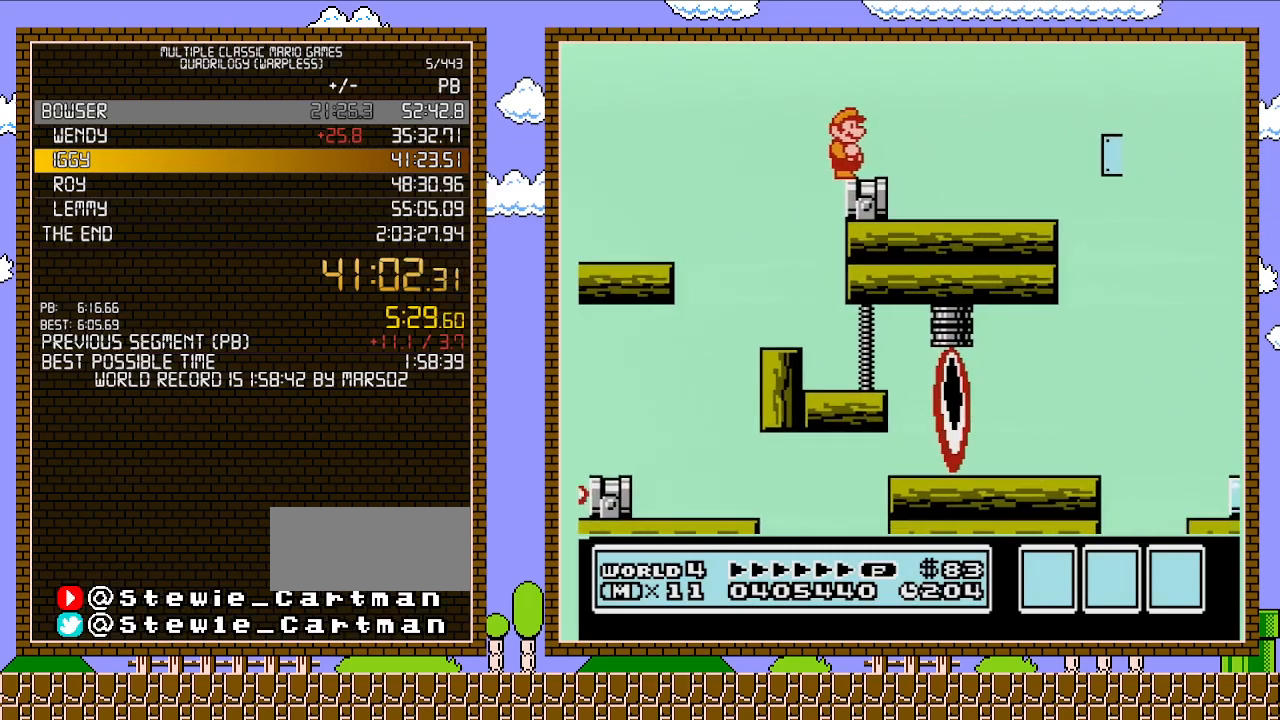
{"buttons": [], "events": []}
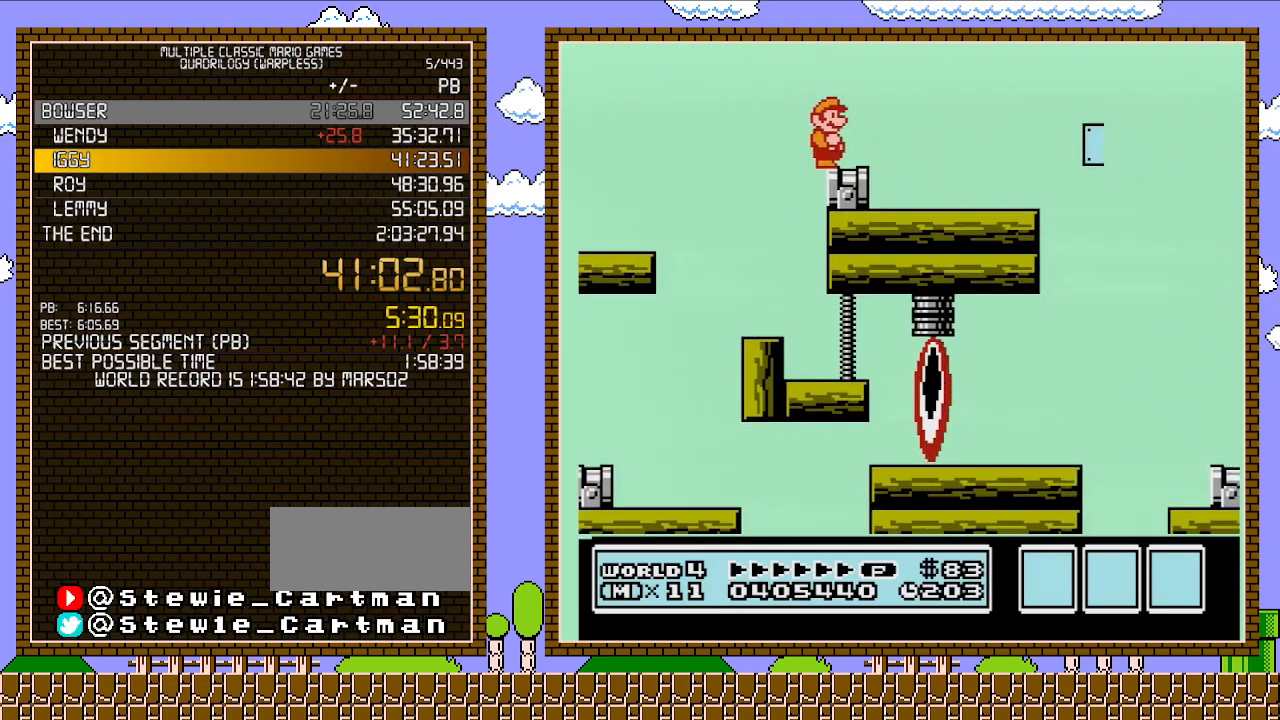
{"buttons": [], "events": []}
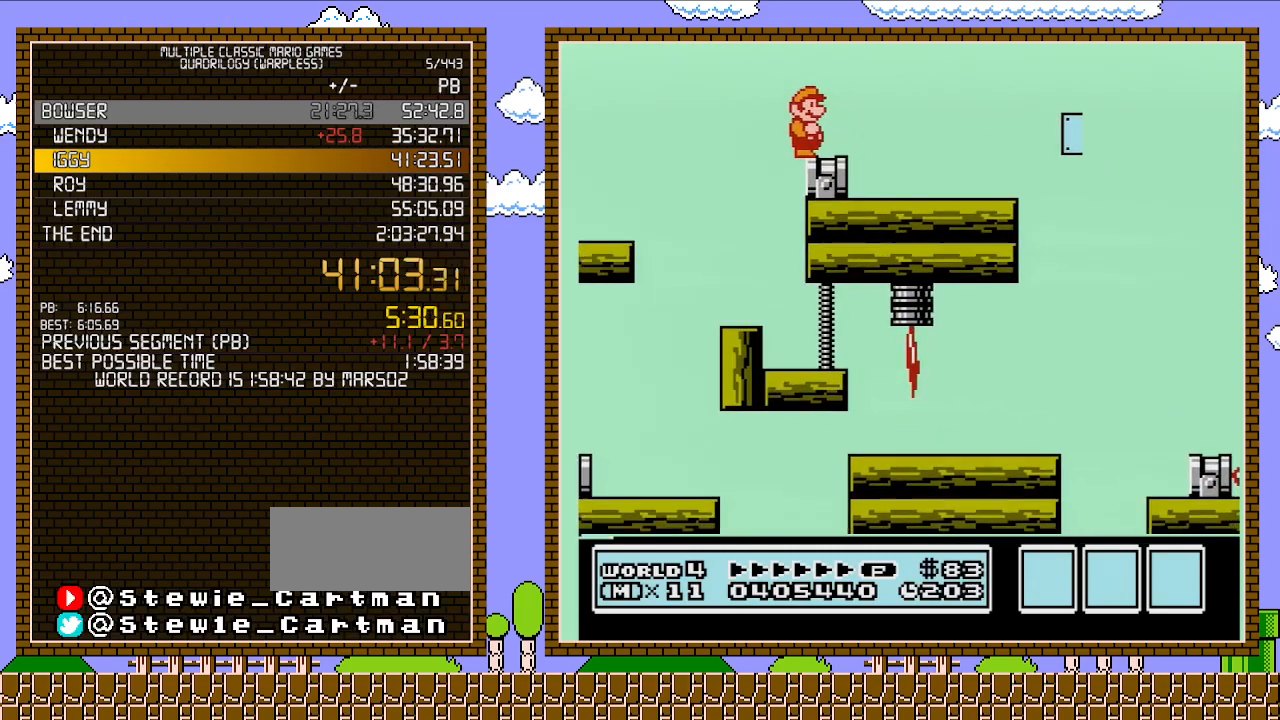
{"buttons": [], "events": []}
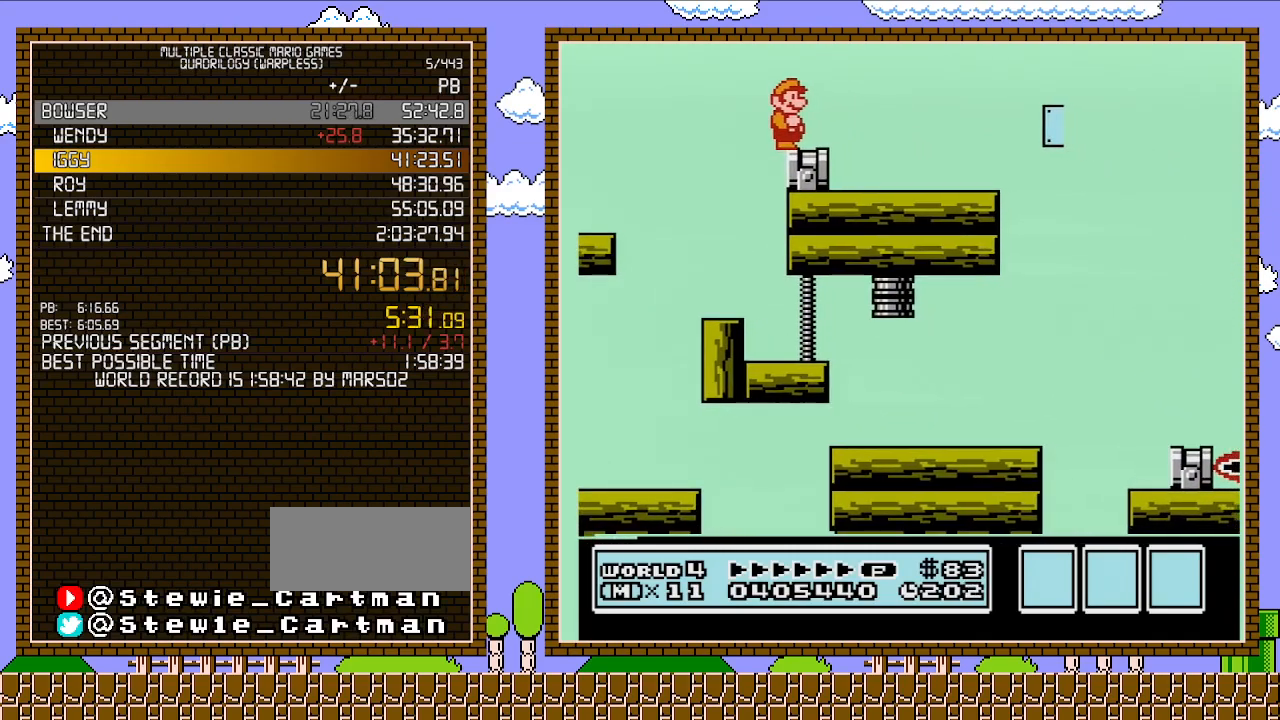
{"buttons": [], "events": []}
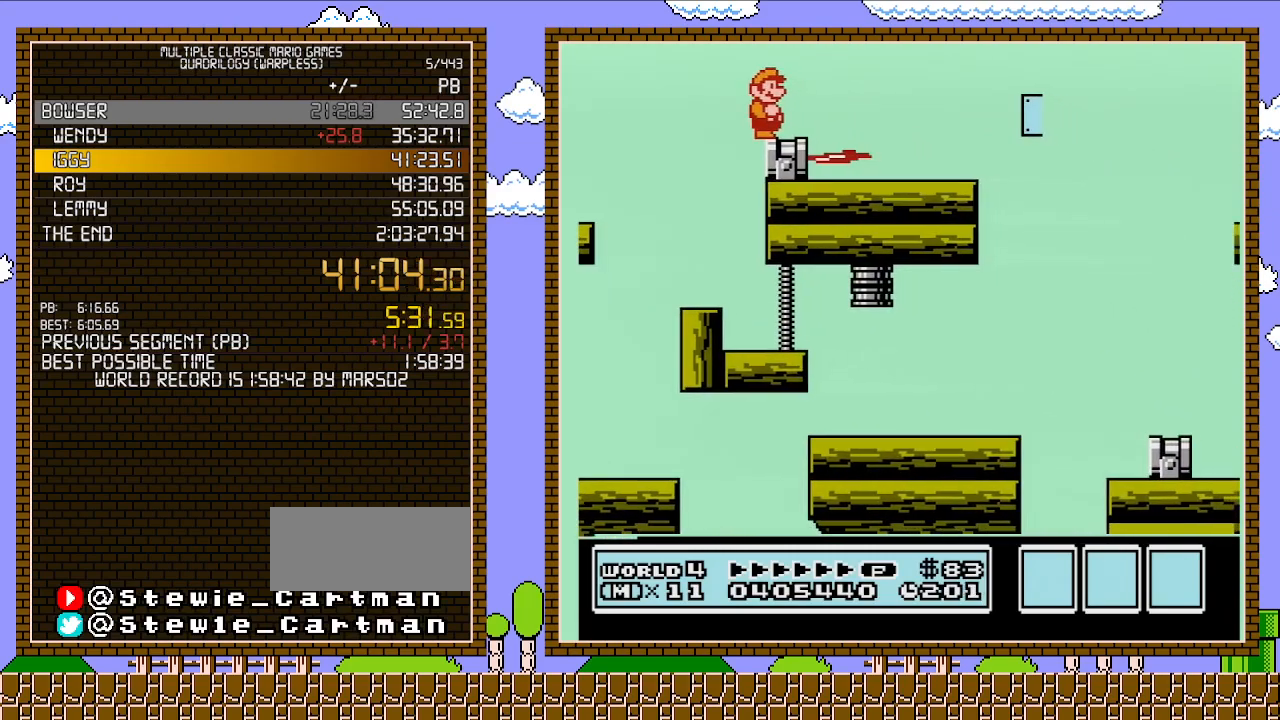
{"buttons": [], "events": []}
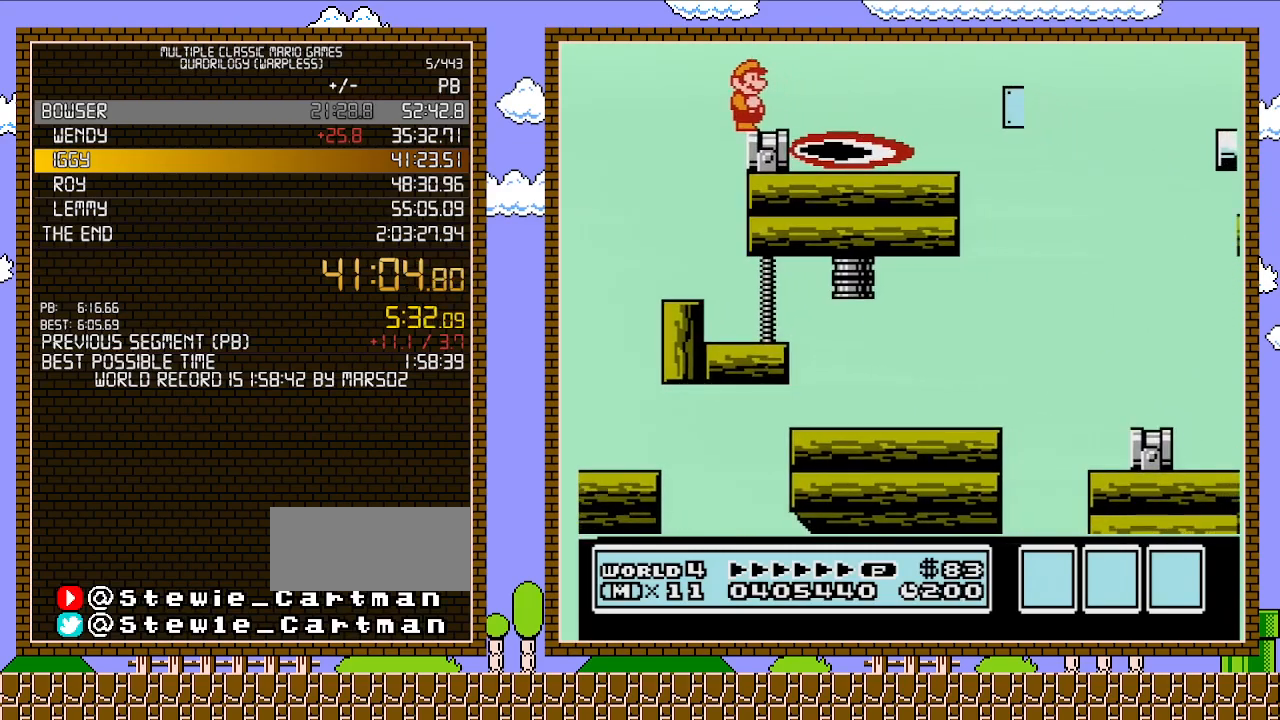
{"buttons": ["B"], "events": [[233, "B", "down"]]}
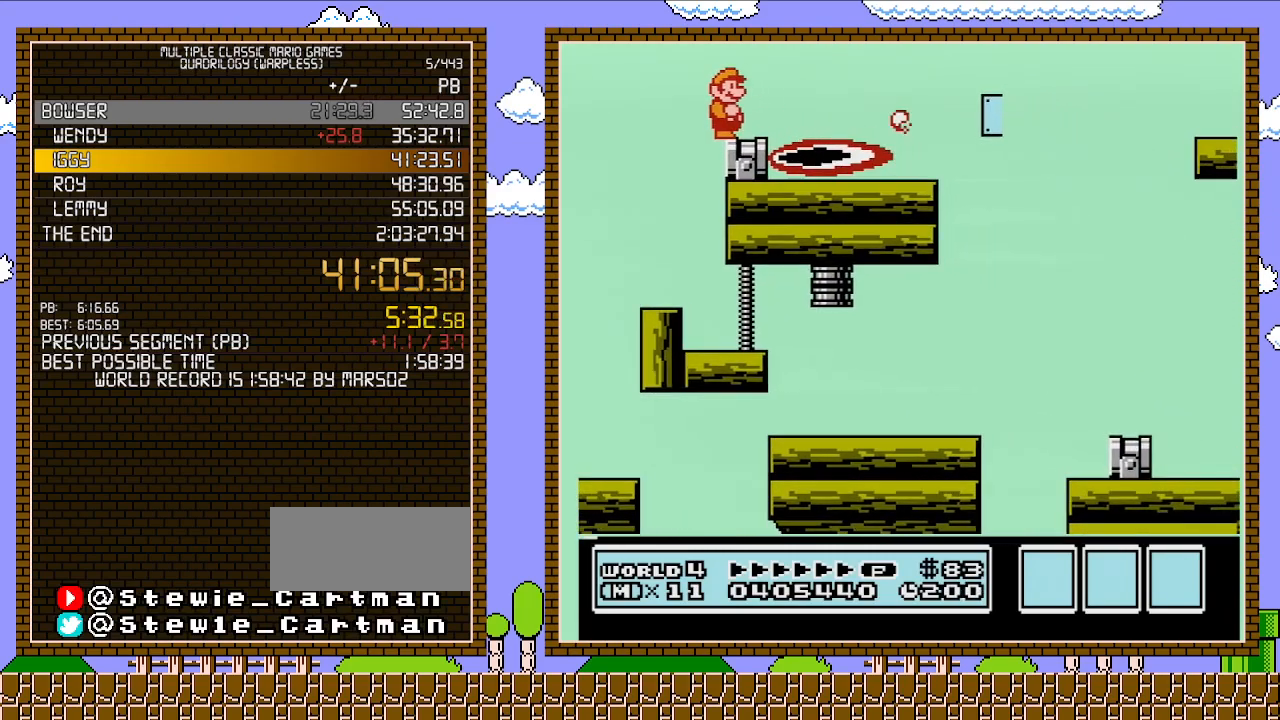
{"buttons": ["B"], "events": []}
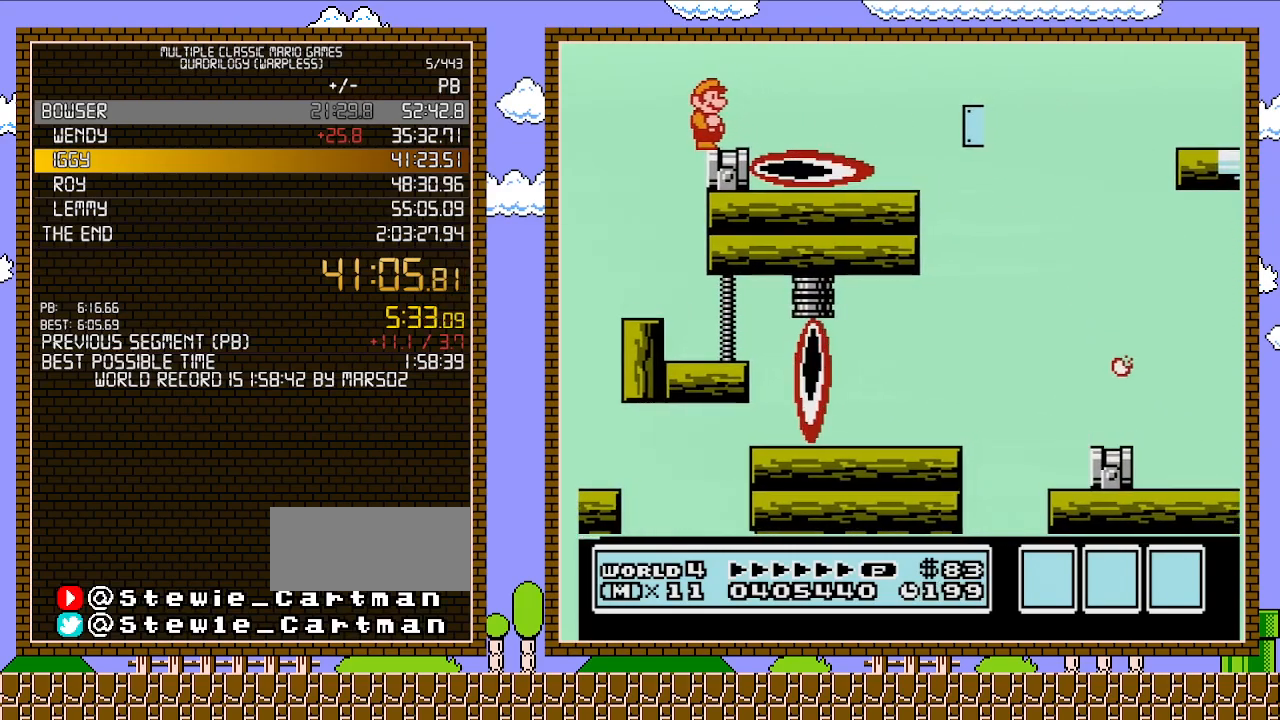
{"buttons": ["B"], "events": []}
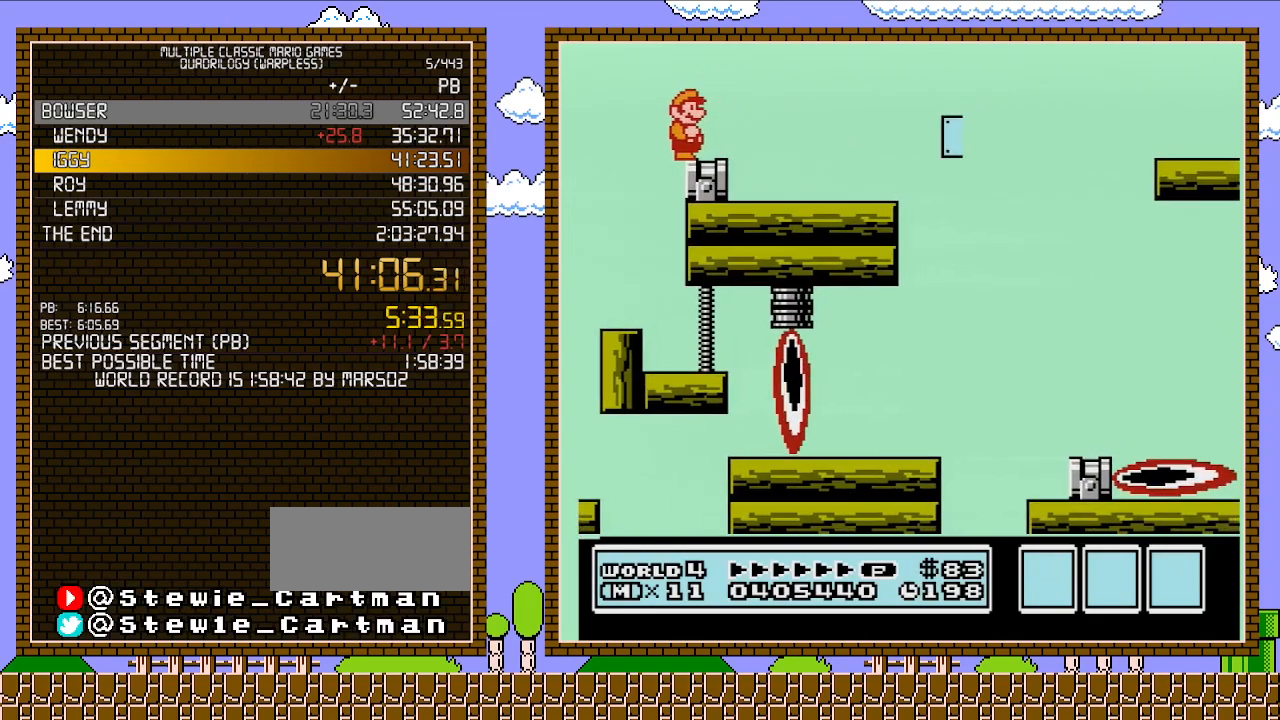
{"buttons": ["B", "DPAD_RIGHT"], "events": [[183, "DPAD_RIGHT", "down"]]}
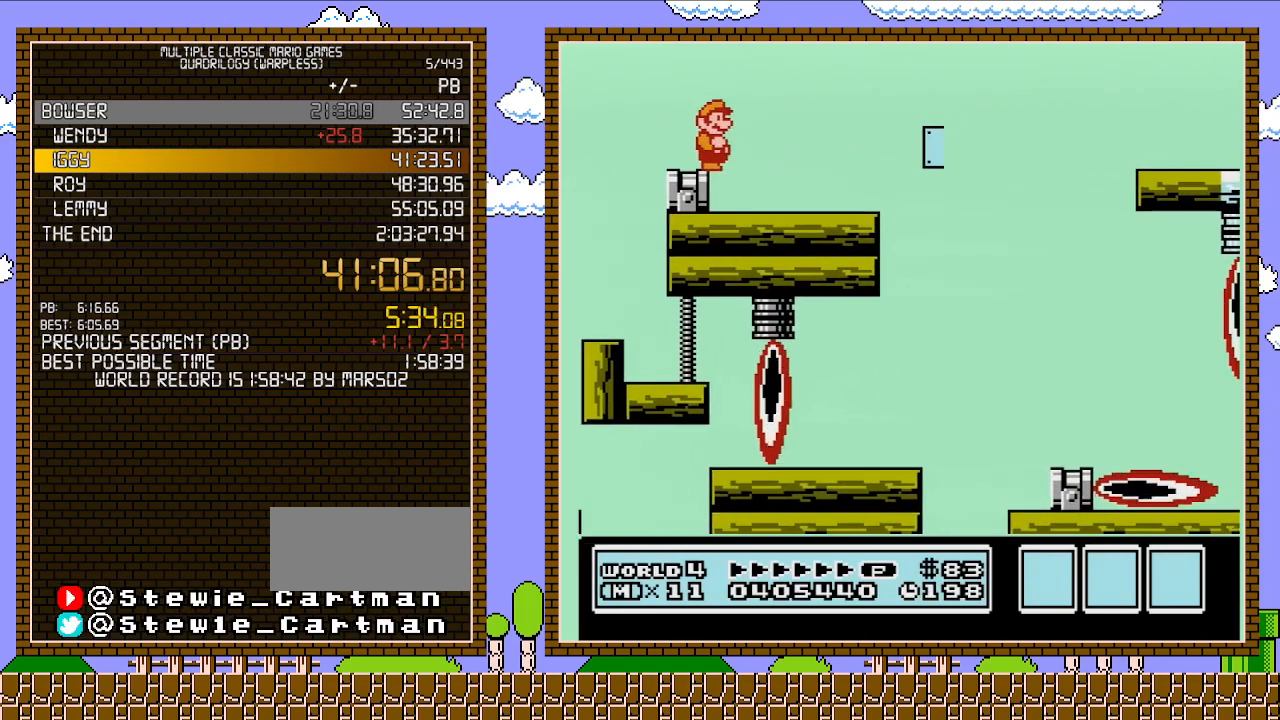
{"buttons": ["A", "B", "DPAD_RIGHT"], "events": [[417, "A", "down"]]}
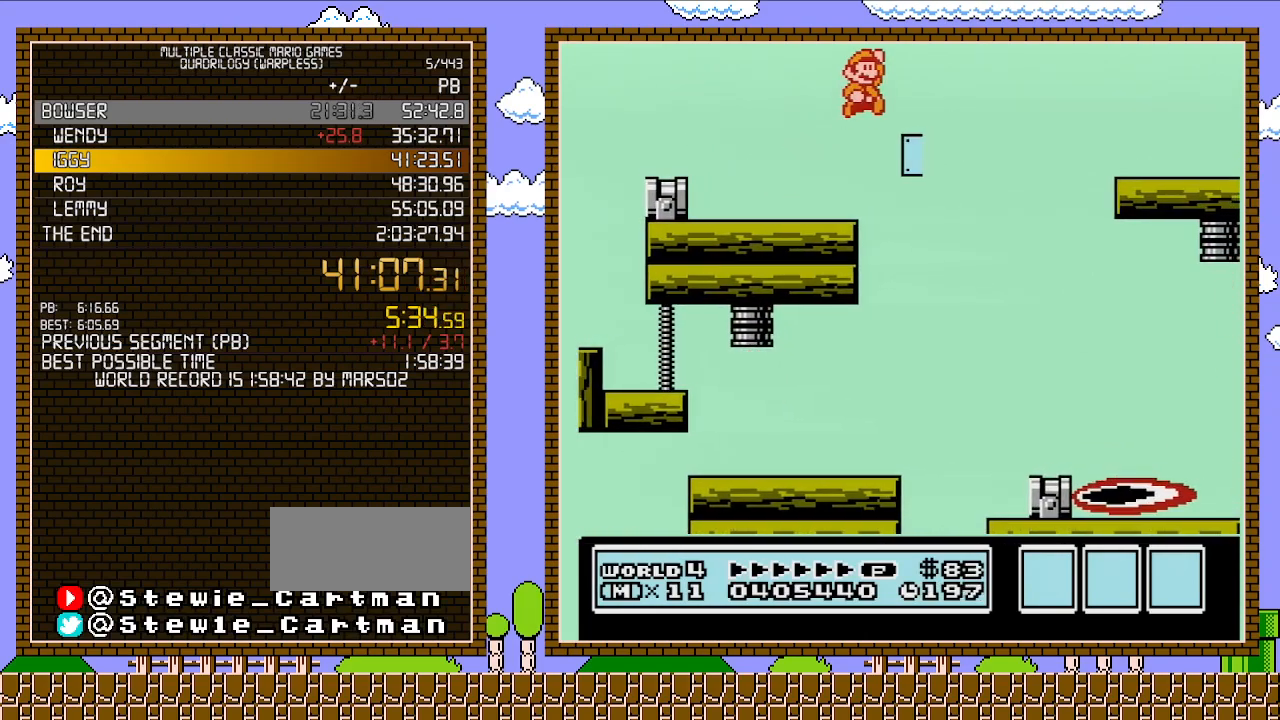
{"buttons": [], "events": [[467, "A", "up"], [500, "B", "up"], [500, "DPAD_RIGHT", "up"]]}